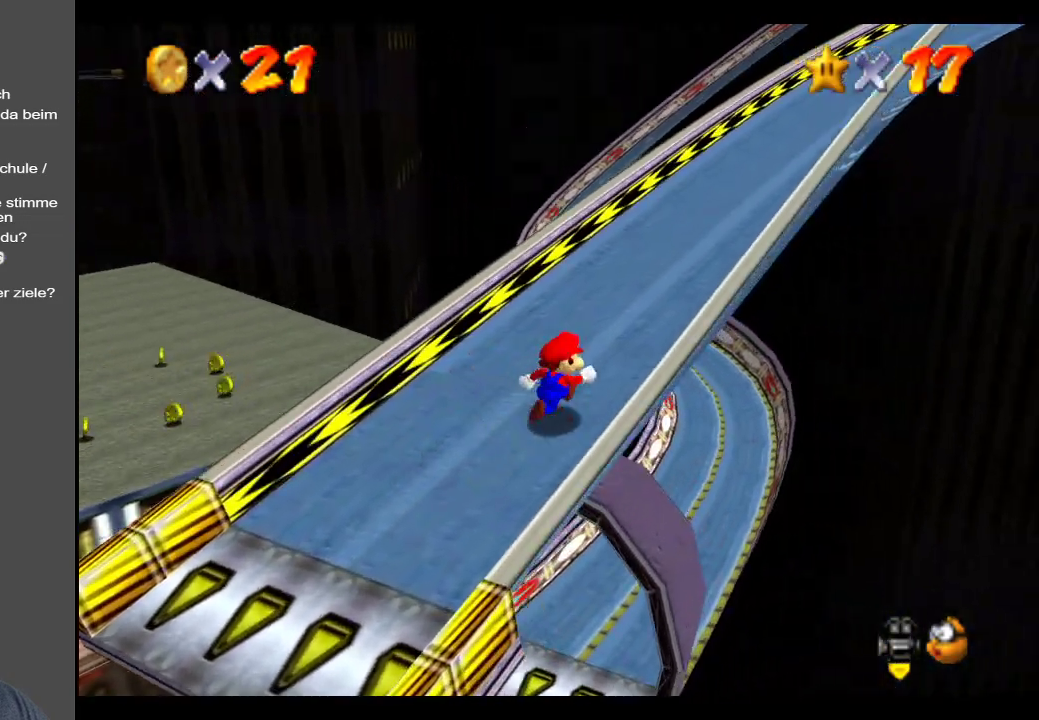
Gameplay with a controller (Xbox layout); each line is a JSON object with the inputs held at the frame after it. "events" lists button and stick changes between this image and that frame as [ms after this image, input, new state], when the widget could be followed in between. Not read: L3 R3.
{"buttons": [], "left_stick": "left", "right_stick": "center", "events": [[167, "left_stick", "up-left"], [250, "L2", "down"], [333, "A", "down"], [450, "L2", "up"], [467, "left_stick", "left"], [500, "A", "up"]]}
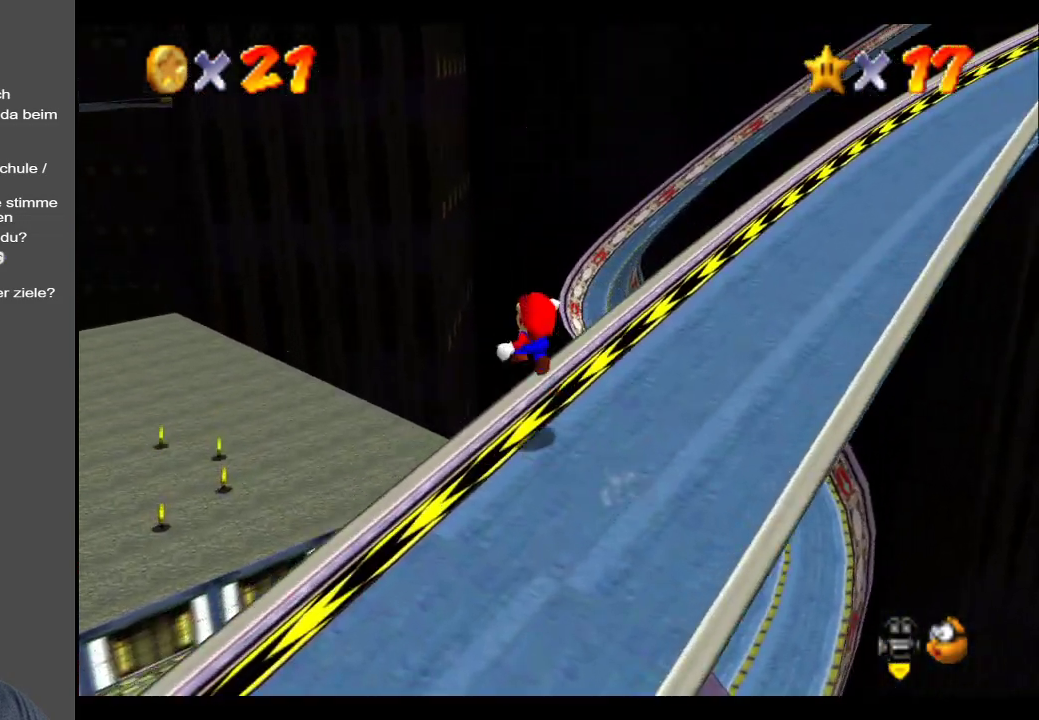
{"buttons": [], "left_stick": "down-left", "right_stick": "center", "events": [[200, "left_stick", "down-left"]]}
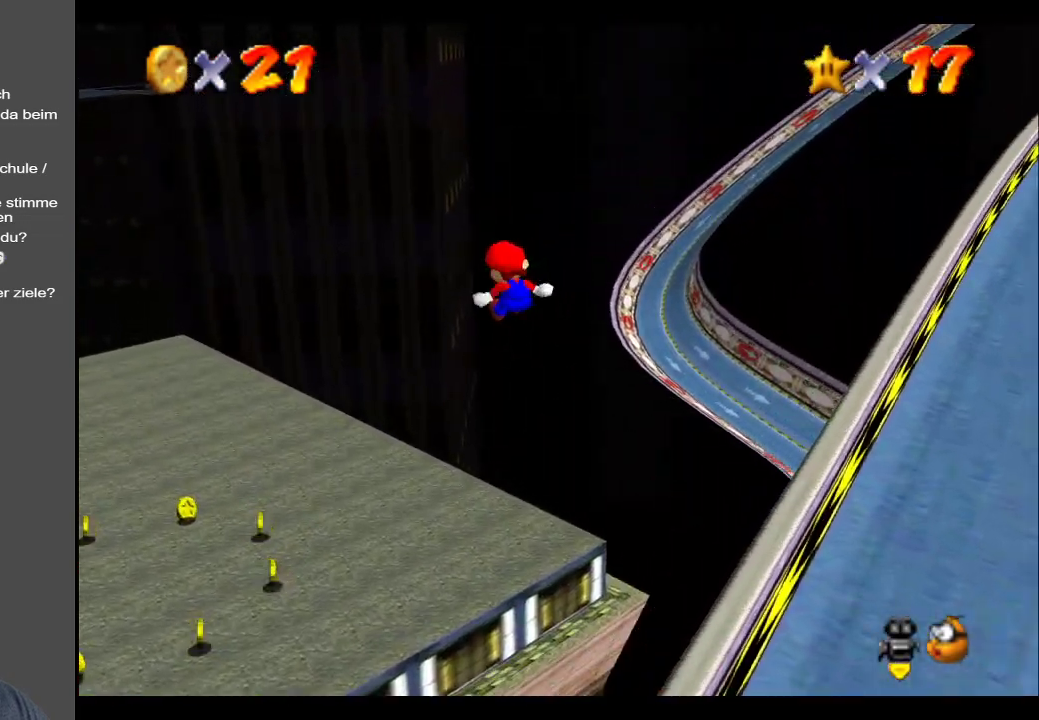
{"buttons": [], "left_stick": "up-left", "right_stick": "center", "events": [[17, "B", "down"], [167, "B", "up"], [267, "left_stick", "left"], [300, "B", "down"], [417, "left_stick", "up-left"], [450, "B", "up"]]}
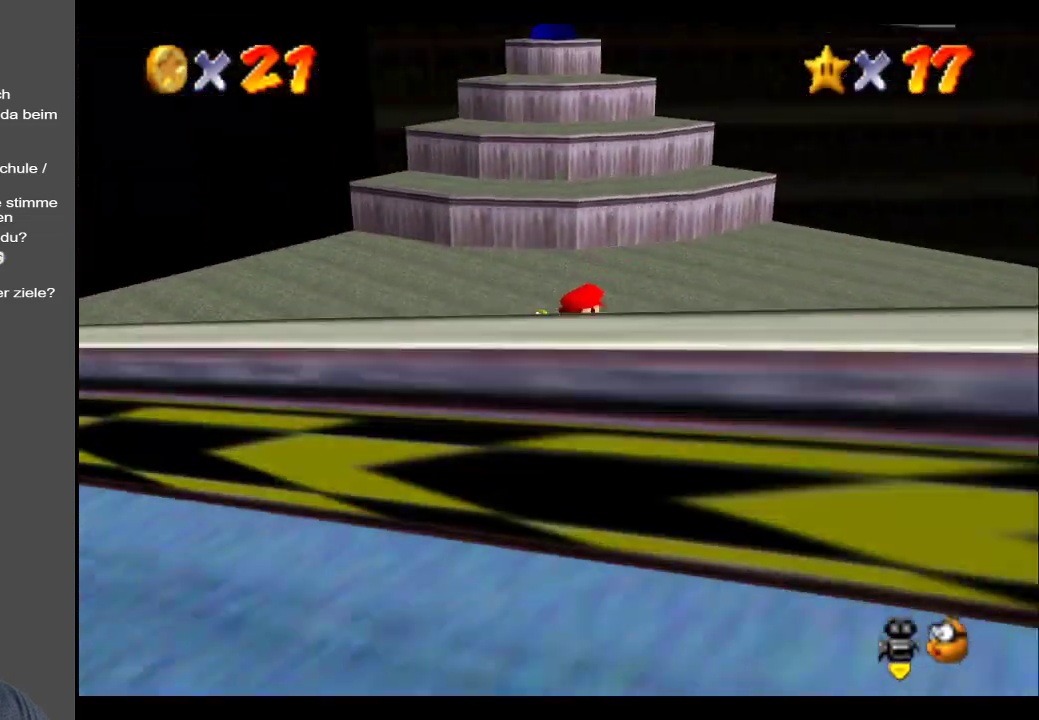
{"buttons": [], "left_stick": "right", "right_stick": "center", "events": [[100, "B", "down"], [150, "left_stick", "up-right"], [217, "B", "up"], [433, "left_stick", "right"]]}
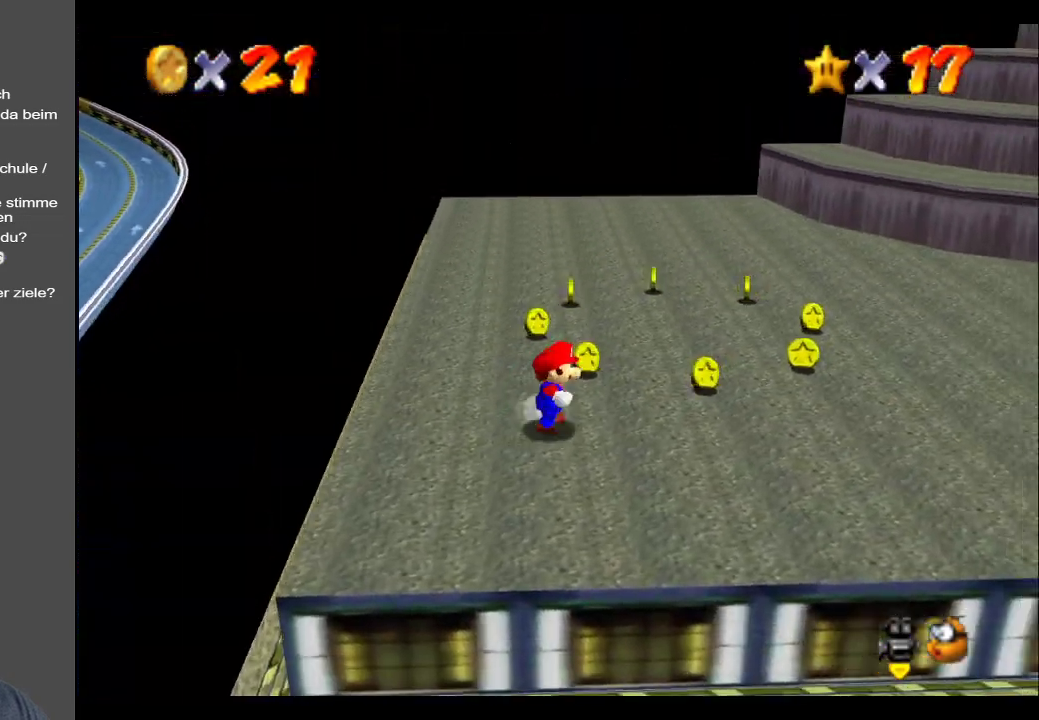
{"buttons": [], "left_stick": "up-left", "right_stick": "center", "events": [[200, "left_stick", "up-right"], [467, "left_stick", "up-left"]]}
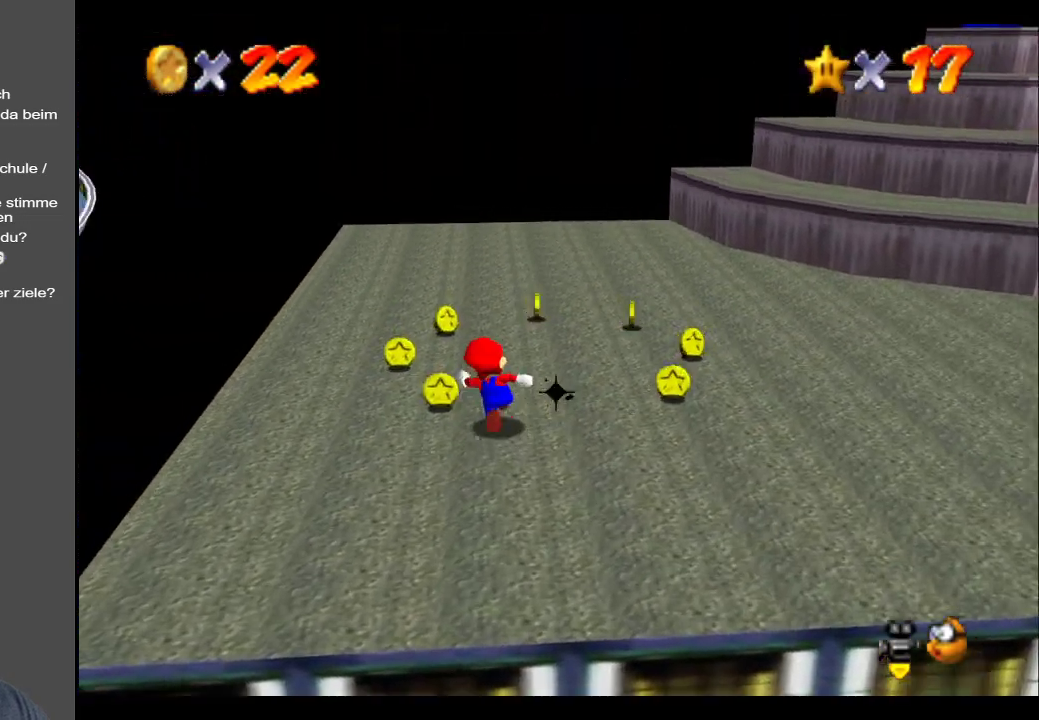
{"buttons": [], "left_stick": "left", "right_stick": "center", "events": [[17, "Y", "down"], [133, "Y", "up"], [433, "left_stick", "left"]]}
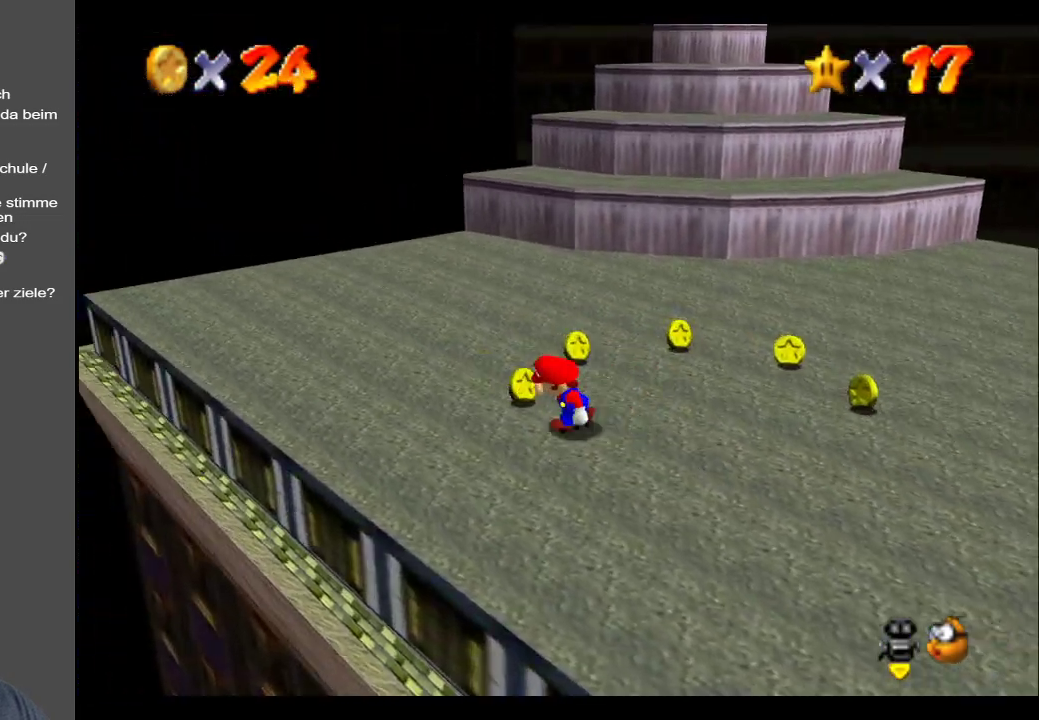
{"buttons": [], "left_stick": "up-right", "right_stick": "center", "events": [[33, "left_stick", "up-left"], [133, "left_stick", "up"], [150, "Y", "down"], [267, "Y", "up"], [267, "left_stick", "up-right"]]}
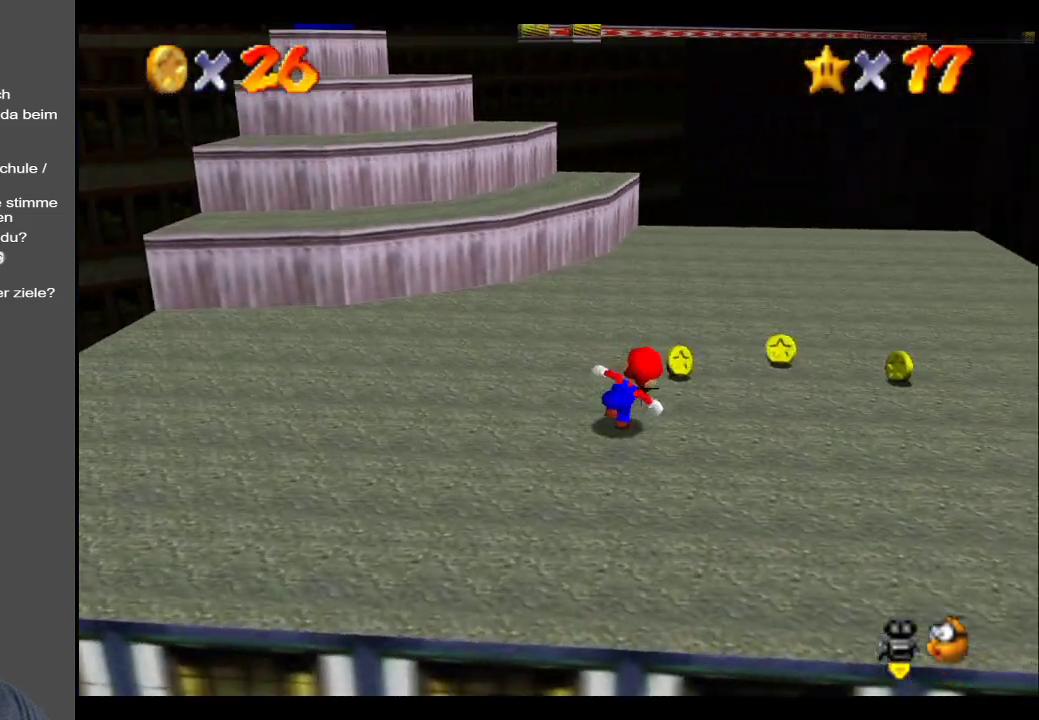
{"buttons": [], "left_stick": "right", "right_stick": "center", "events": [[500, "left_stick", "right"]]}
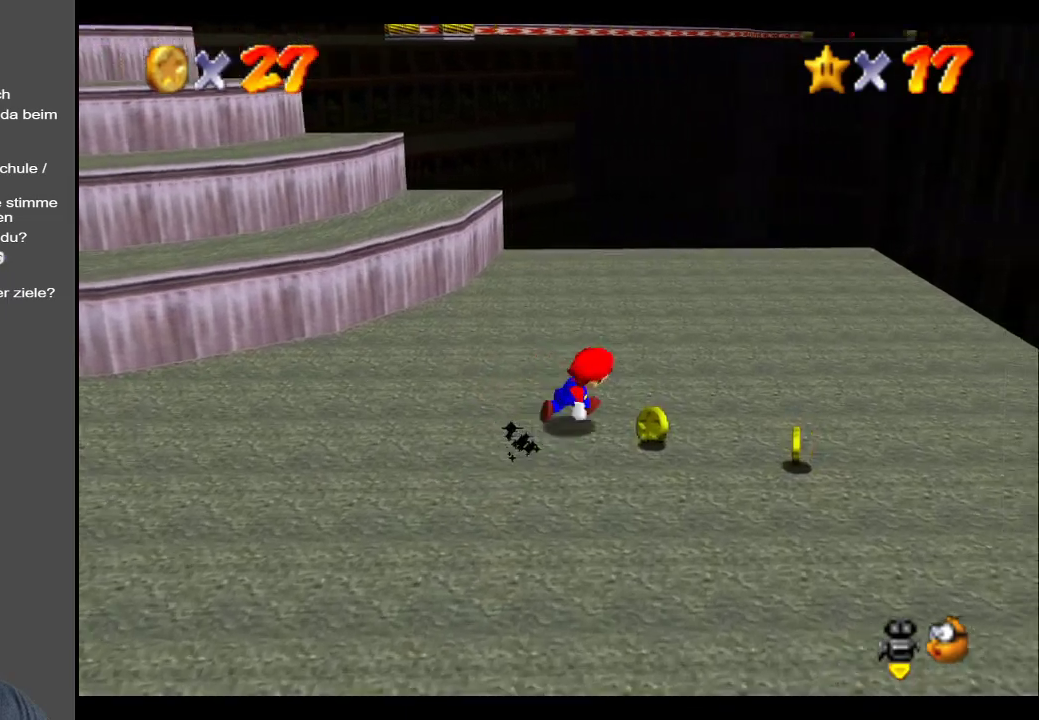
{"buttons": [], "left_stick": "down-left", "right_stick": "center", "events": [[300, "left_stick", "down-right"], [483, "left_stick", "down-left"]]}
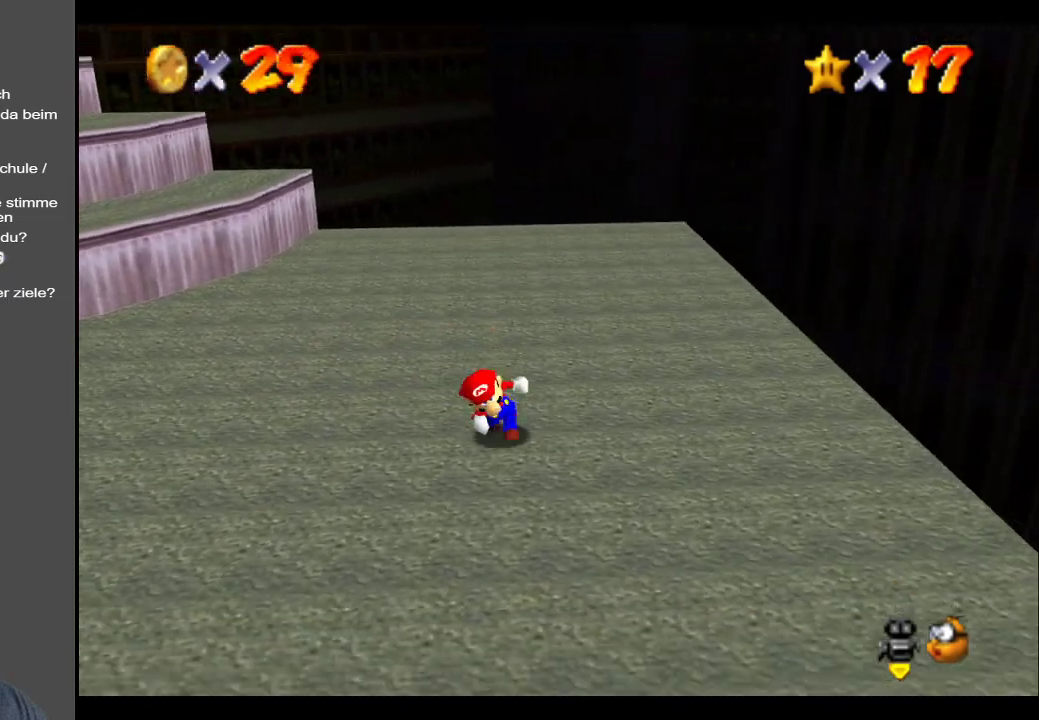
{"buttons": ["B"], "left_stick": "up-left", "right_stick": "center", "events": [[150, "left_stick", "left"], [317, "B", "down"], [383, "left_stick", "up-left"]]}
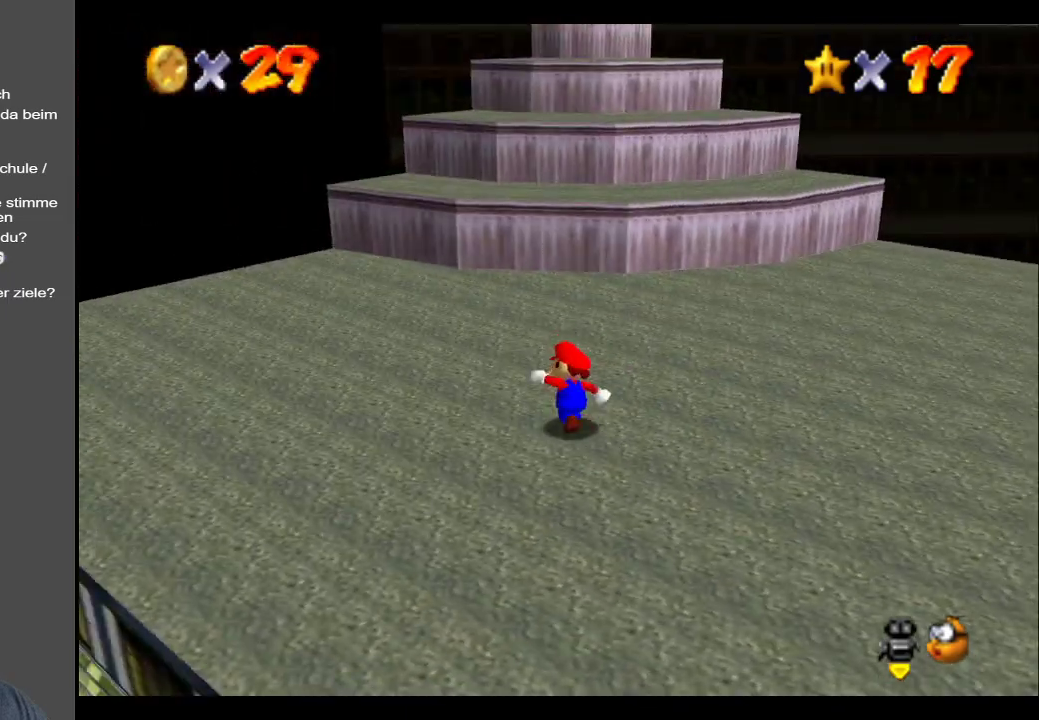
{"buttons": [], "left_stick": "up-right", "right_stick": "center", "events": [[50, "B", "up"], [100, "left_stick", "up"], [267, "left_stick", "up-right"]]}
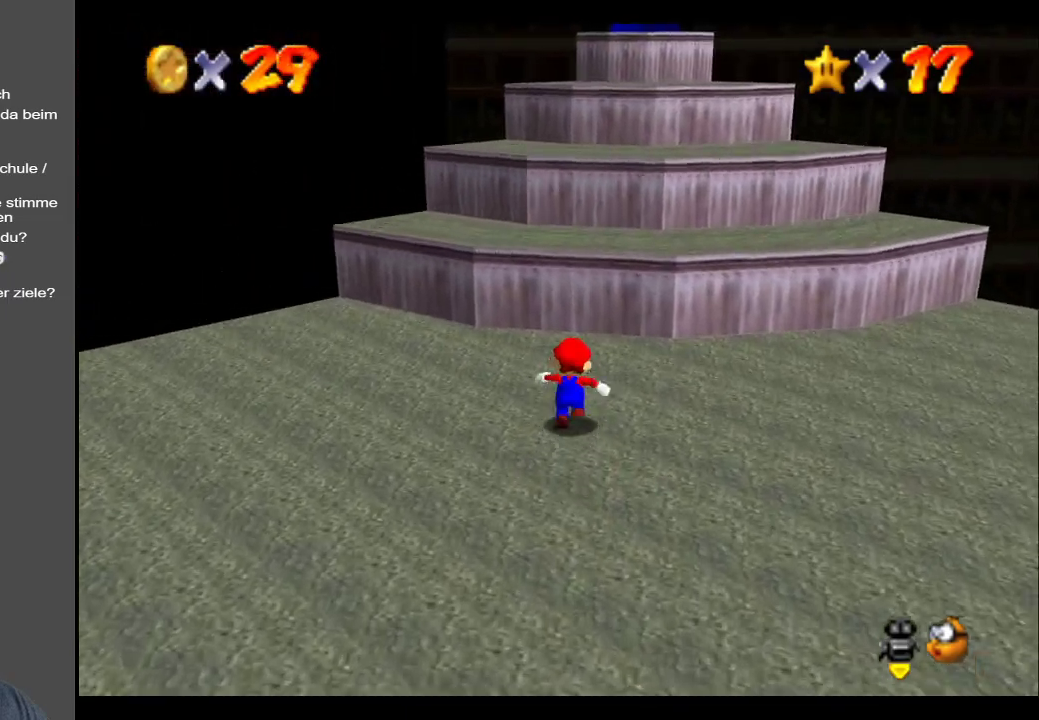
{"buttons": [], "left_stick": "up-right", "right_stick": "center", "events": [[117, "A", "down"], [333, "A", "up"]]}
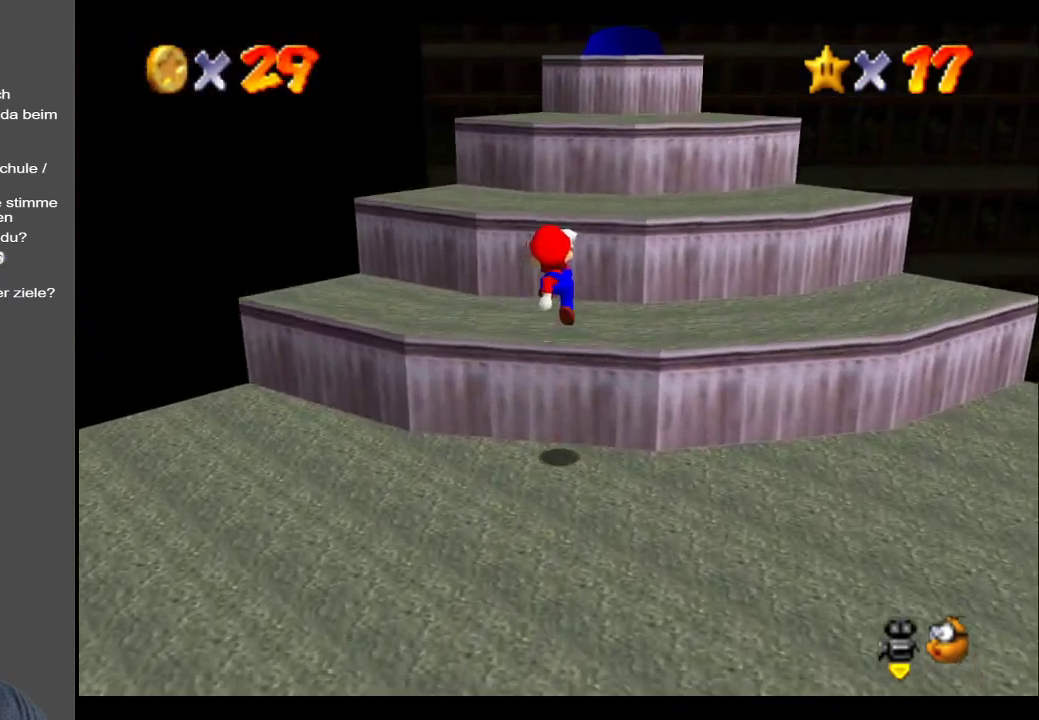
{"buttons": ["A"], "left_stick": "up-right", "right_stick": "center", "events": [[183, "A", "down"]]}
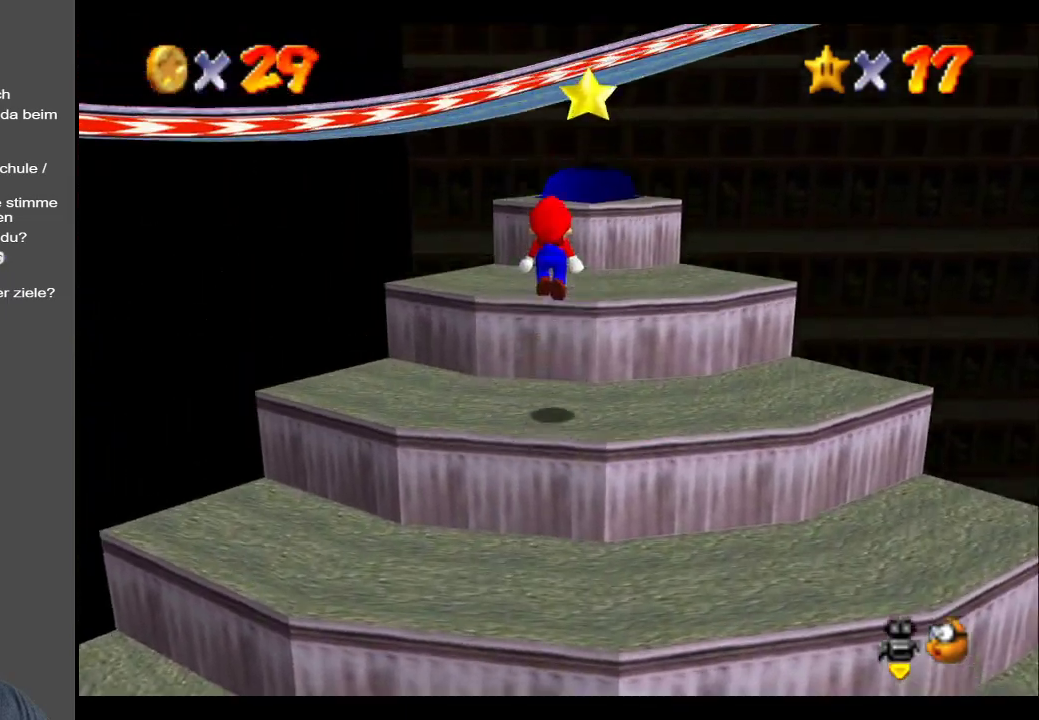
{"buttons": [], "left_stick": "down-right", "right_stick": "center", "events": [[83, "left_stick", "down-right"], [133, "A", "up"]]}
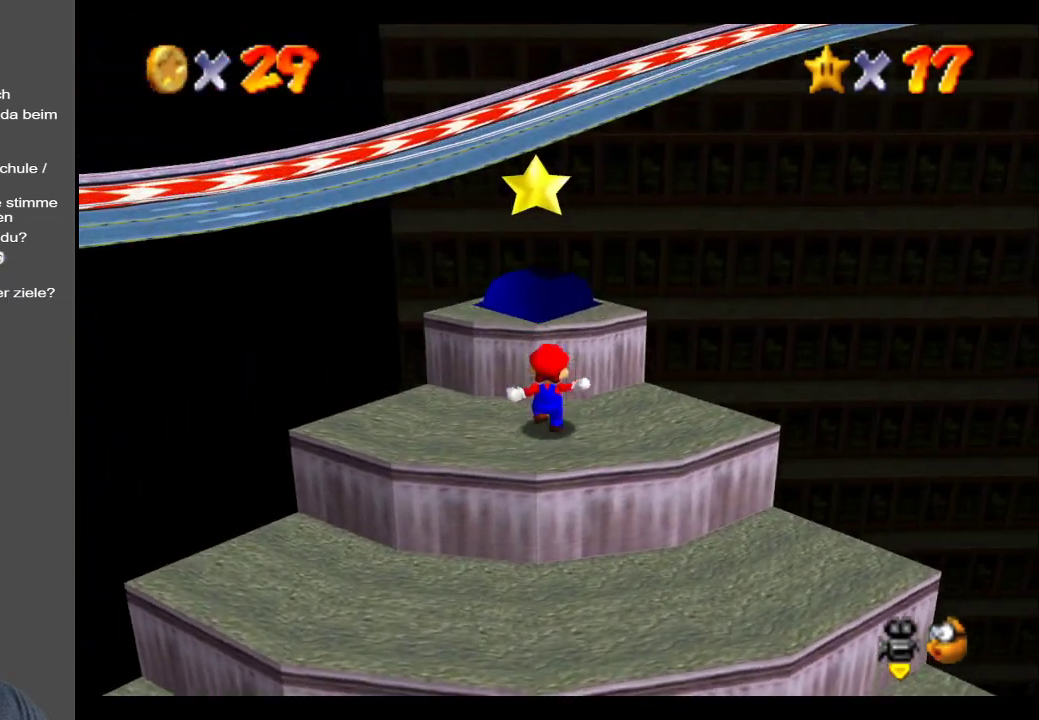
{"buttons": [], "left_stick": "center", "right_stick": "center", "events": [[67, "left_stick", "center"], [150, "B", "down"], [467, "B", "up"]]}
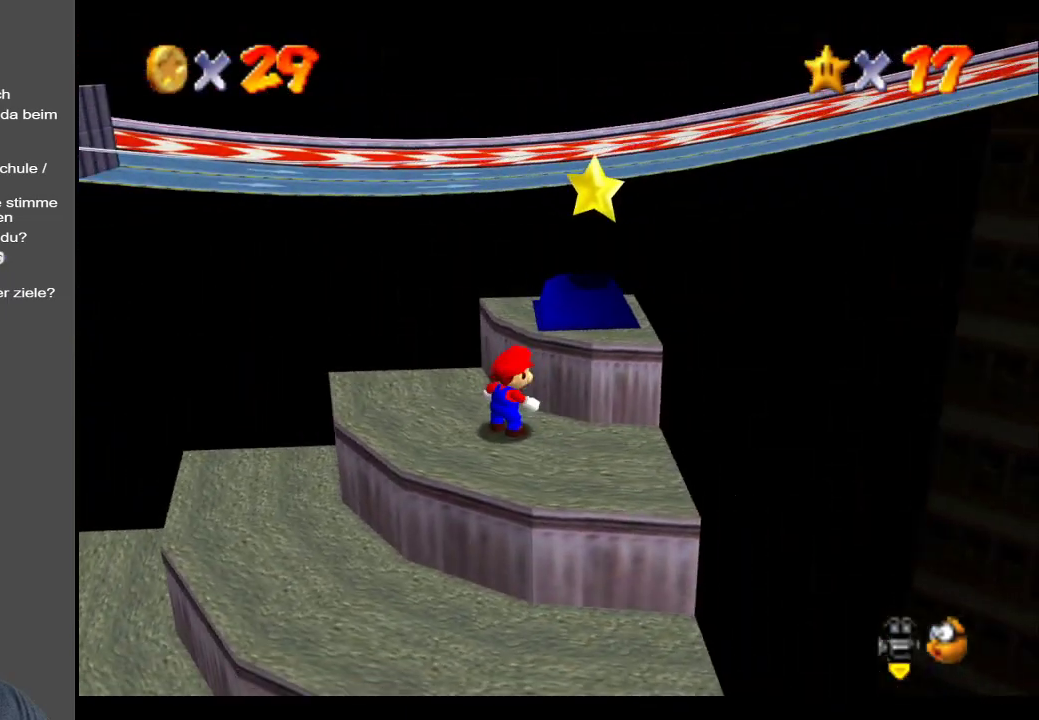
{"buttons": [], "left_stick": "center", "right_stick": "center", "events": [[67, "B", "down"], [200, "B", "up"], [383, "B", "down"], [500, "B", "up"]]}
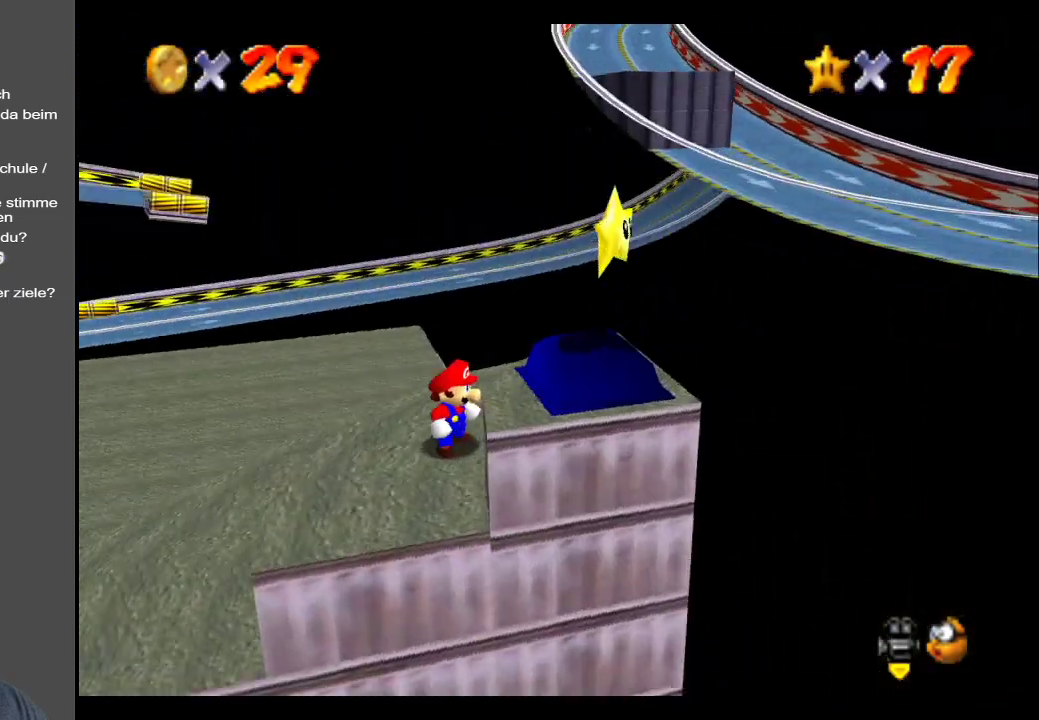
{"buttons": [], "left_stick": "center", "right_stick": "center", "events": [[317, "left_stick", "up-right"], [400, "left_stick", "down-right"], [500, "left_stick", "center"]]}
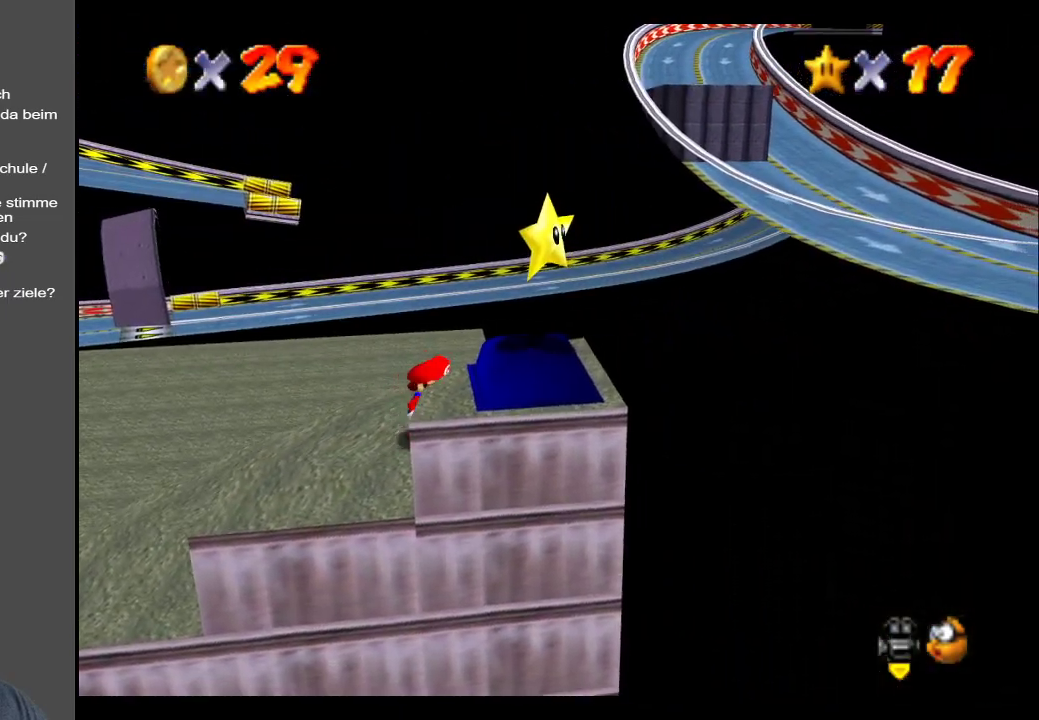
{"buttons": ["A"], "left_stick": "center", "right_stick": "center", "events": [[233, "A", "down"]]}
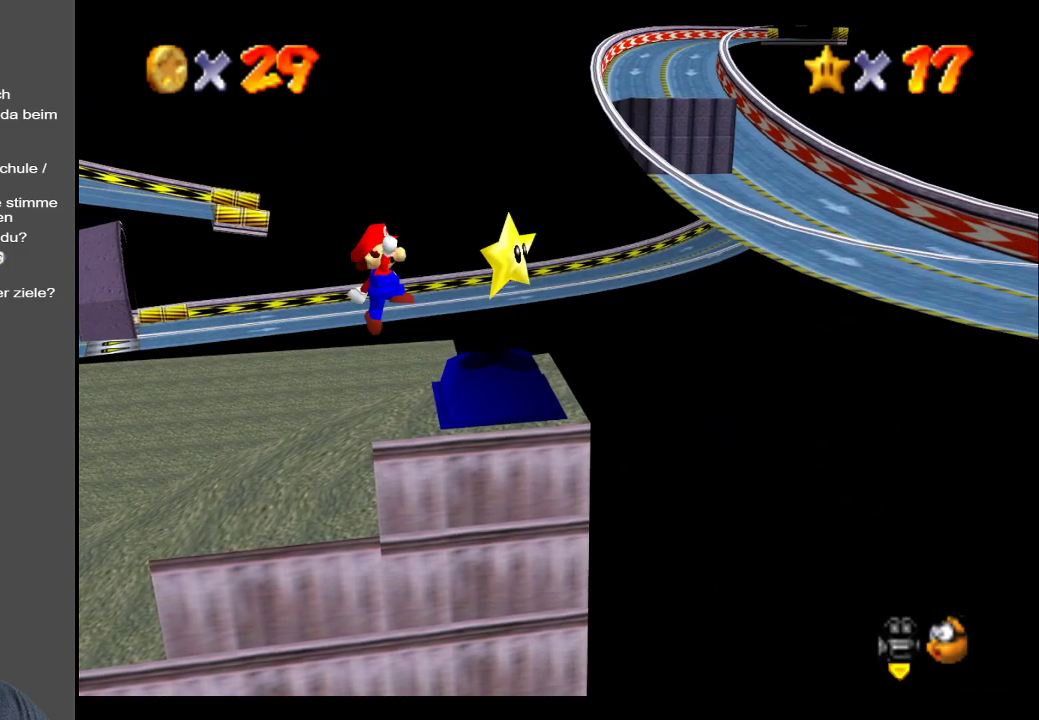
{"buttons": [], "left_stick": "center", "right_stick": "center", "events": [[150, "A", "up"]]}
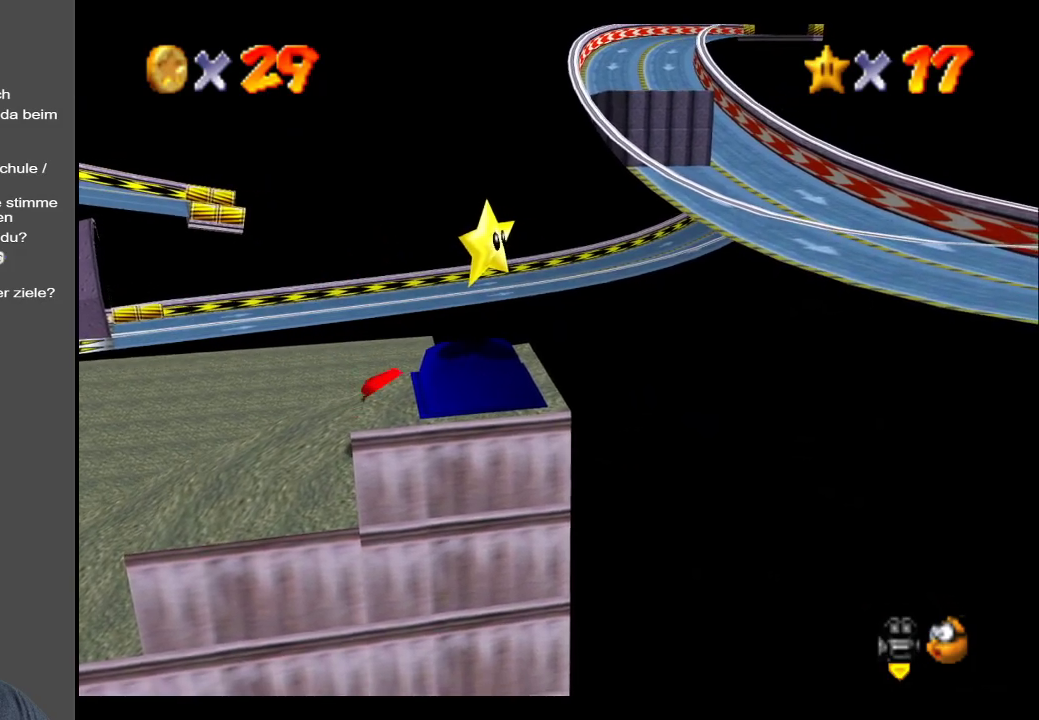
{"buttons": [], "left_stick": "down-right", "right_stick": "center", "events": [[17, "left_stick", "up-right"], [50, "A", "down"], [117, "left_stick", "down-right"], [333, "A", "up"]]}
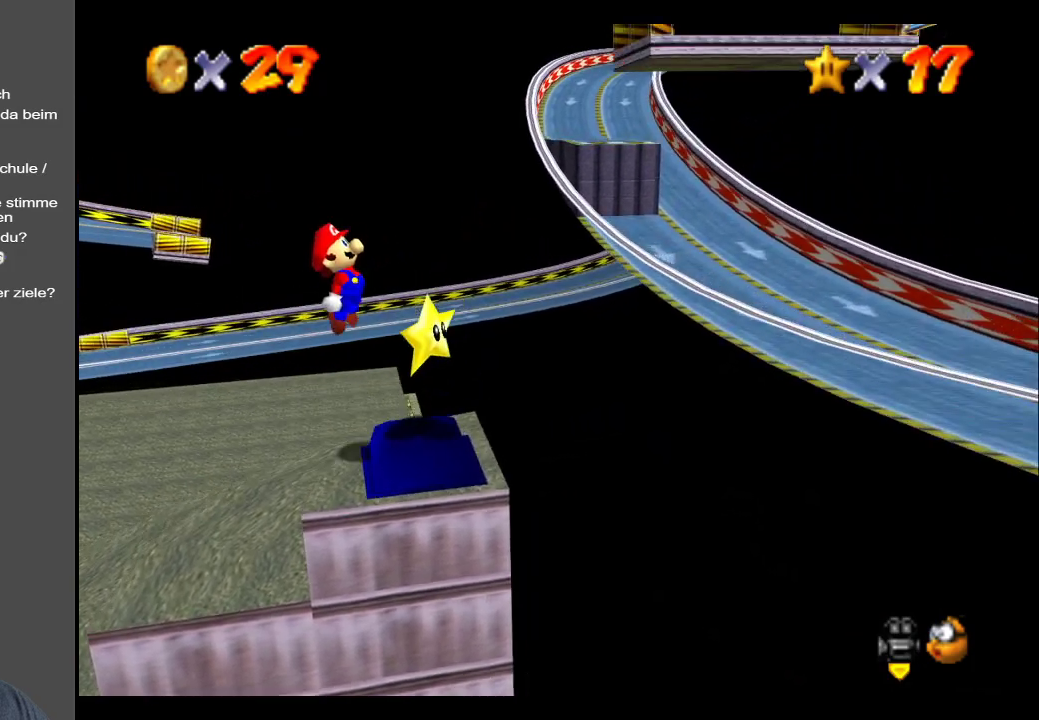
{"buttons": [], "left_stick": "center", "right_stick": "center", "events": [[33, "left_stick", "center"]]}
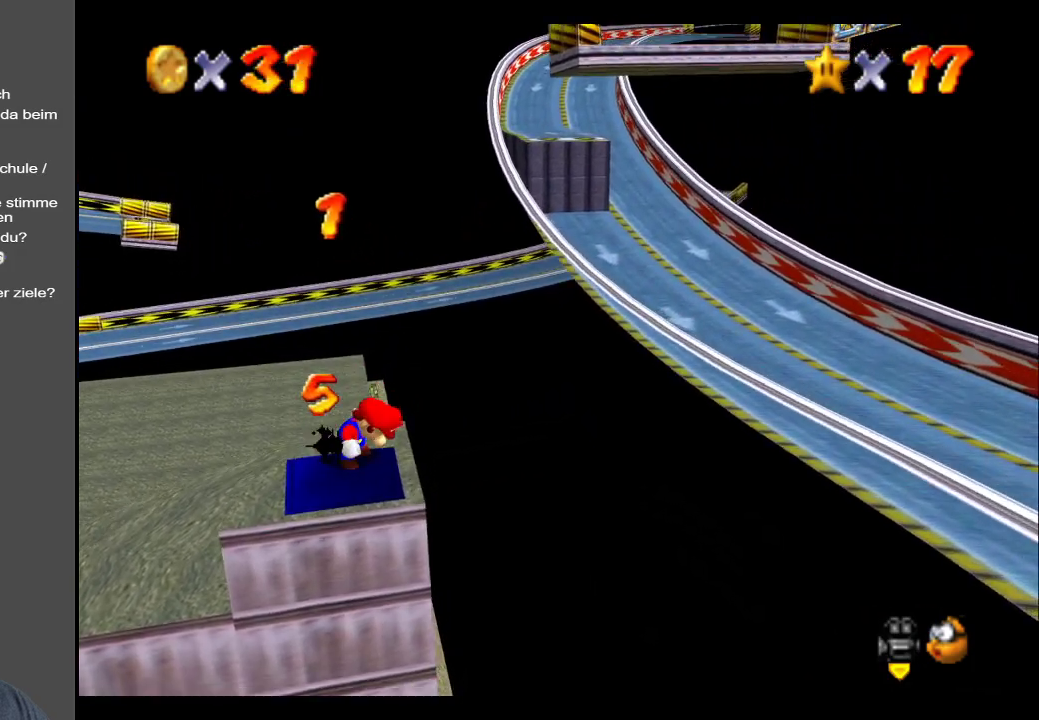
{"buttons": [], "left_stick": "left", "right_stick": "center", "events": [[433, "left_stick", "left"]]}
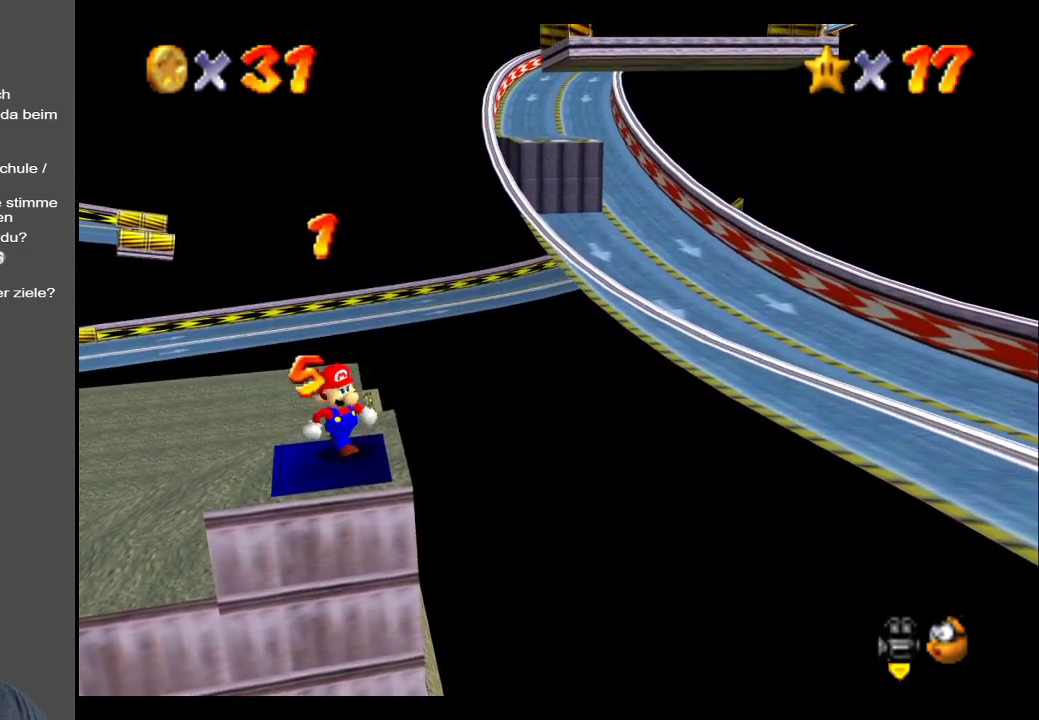
{"buttons": [], "left_stick": "center", "right_stick": "center", "events": [[133, "left_stick", "center"]]}
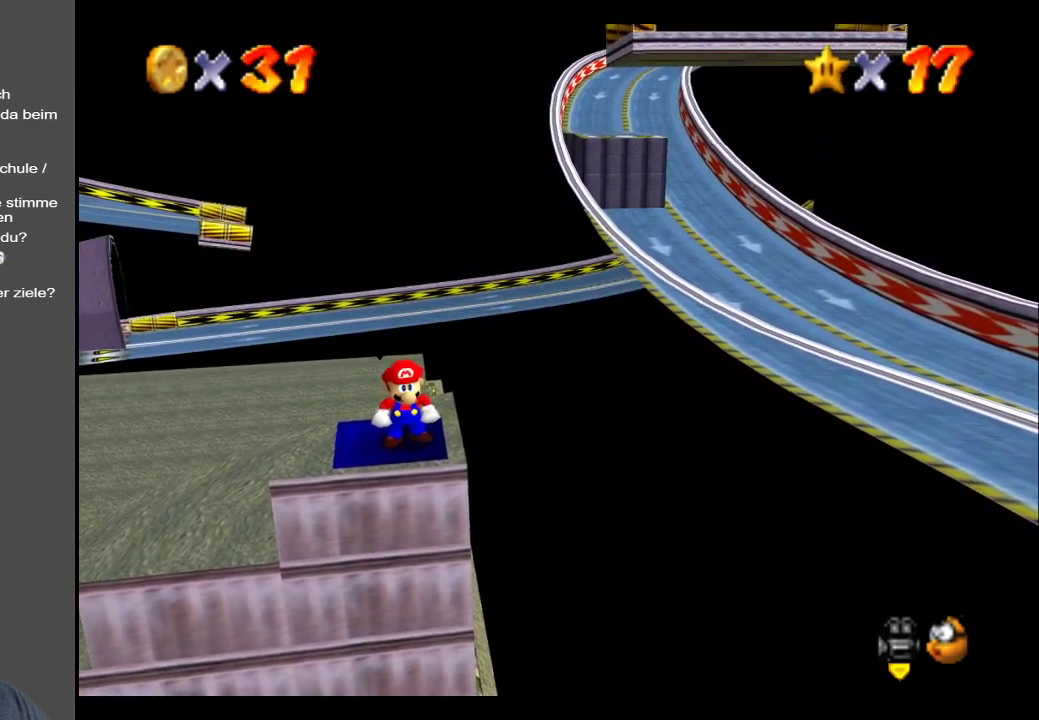
{"buttons": [], "left_stick": "center", "right_stick": "center", "events": [[117, "left_stick", "up-left"], [300, "left_stick", "center"], [333, "B", "down"], [483, "B", "up"]]}
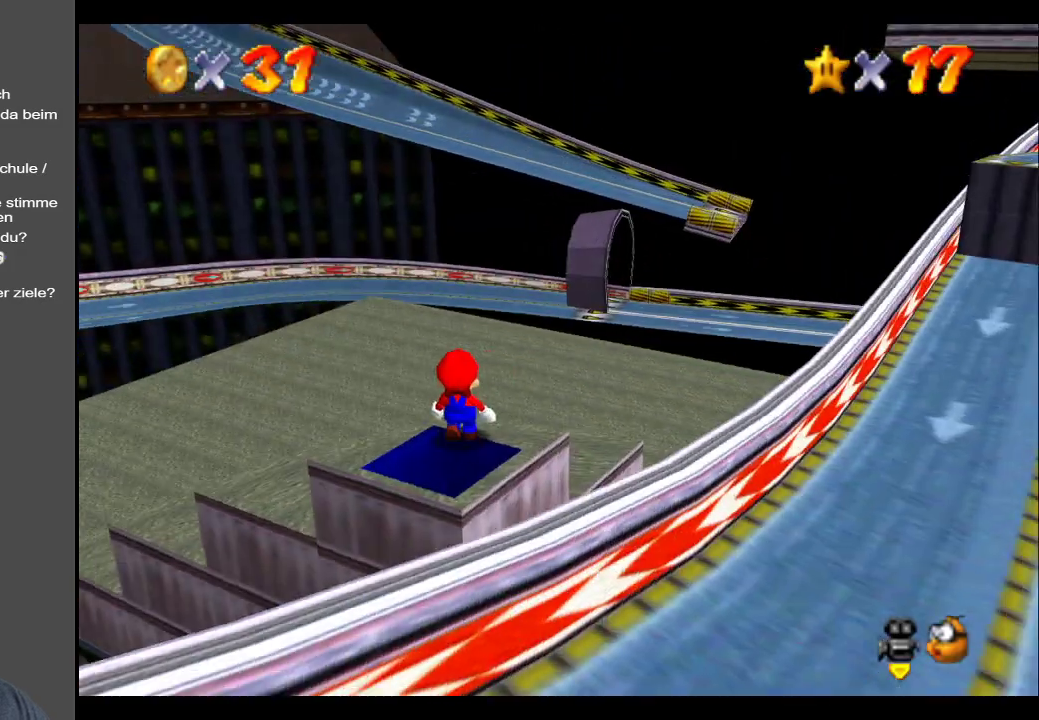
{"buttons": [], "left_stick": "up", "right_stick": "center", "events": [[117, "B", "down"], [250, "B", "up"], [450, "left_stick", "up"]]}
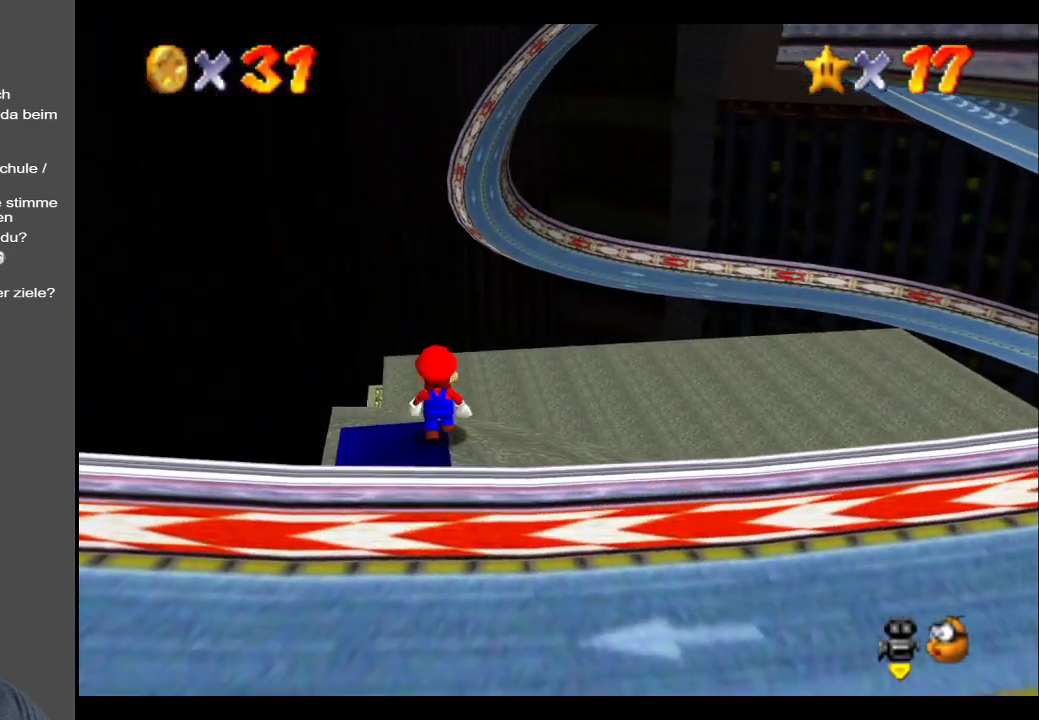
{"buttons": [], "left_stick": "up-right", "right_stick": "center", "events": [[50, "left_stick", "up-right"], [133, "A", "down"], [283, "A", "up"]]}
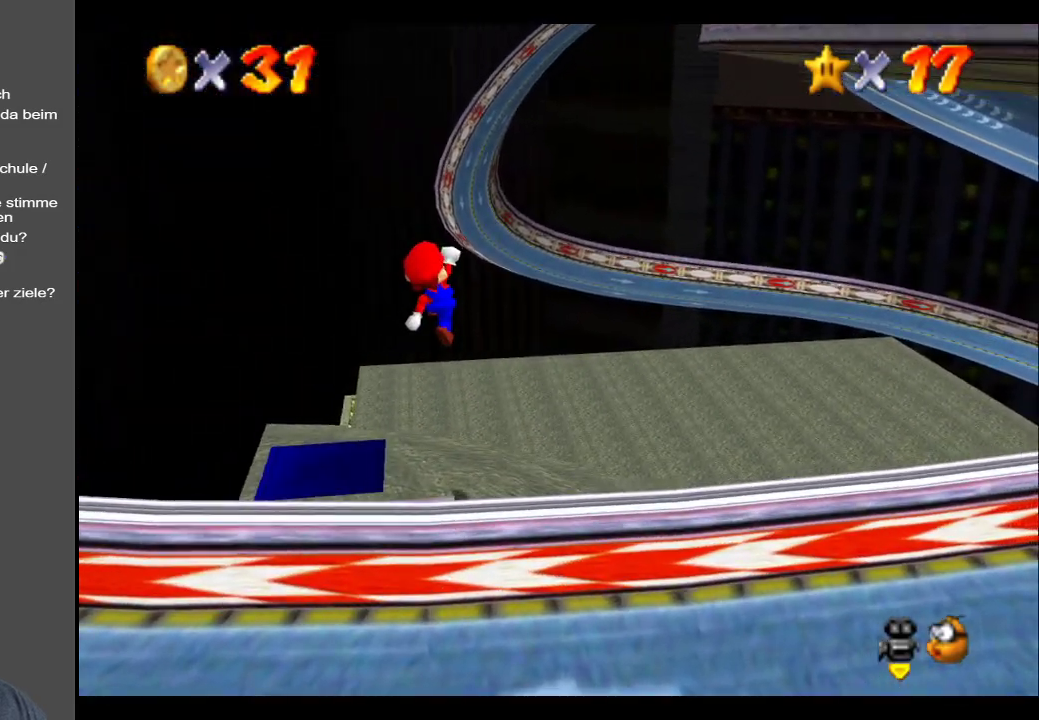
{"buttons": [], "left_stick": "center", "right_stick": "center", "events": [[133, "Y", "down"], [183, "Y", "up"], [300, "Y", "down"], [400, "Y", "up"], [500, "left_stick", "center"]]}
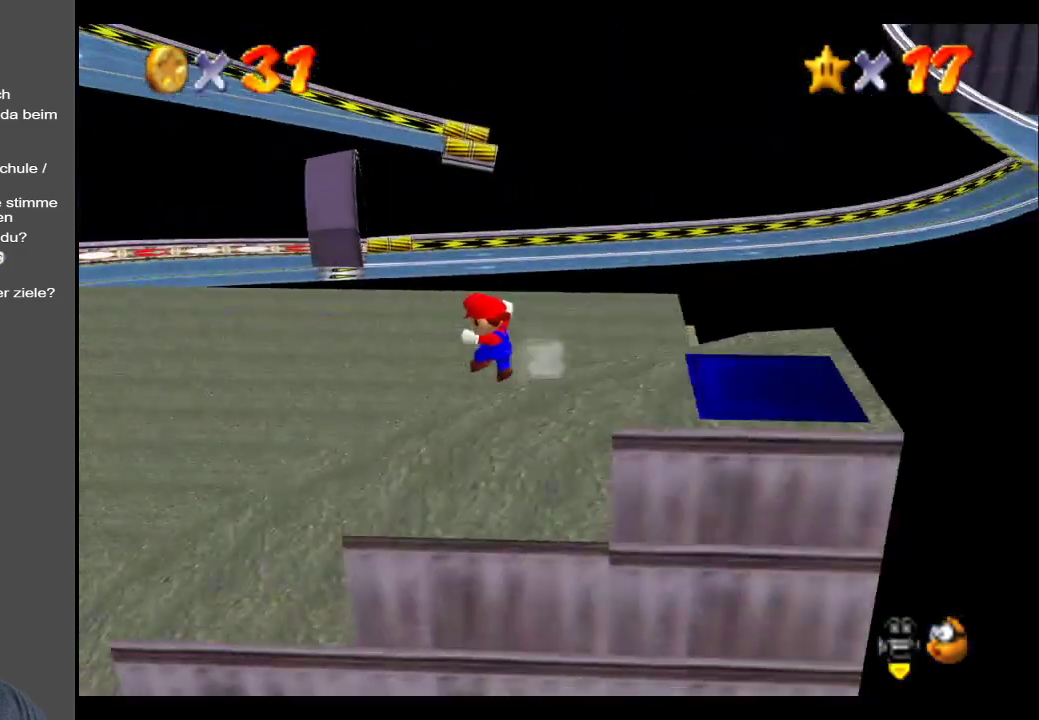
{"buttons": [], "left_stick": "center", "right_stick": "center", "events": [[17, "Y", "down"], [117, "Y", "up"], [350, "Y", "down"], [450, "Y", "up"]]}
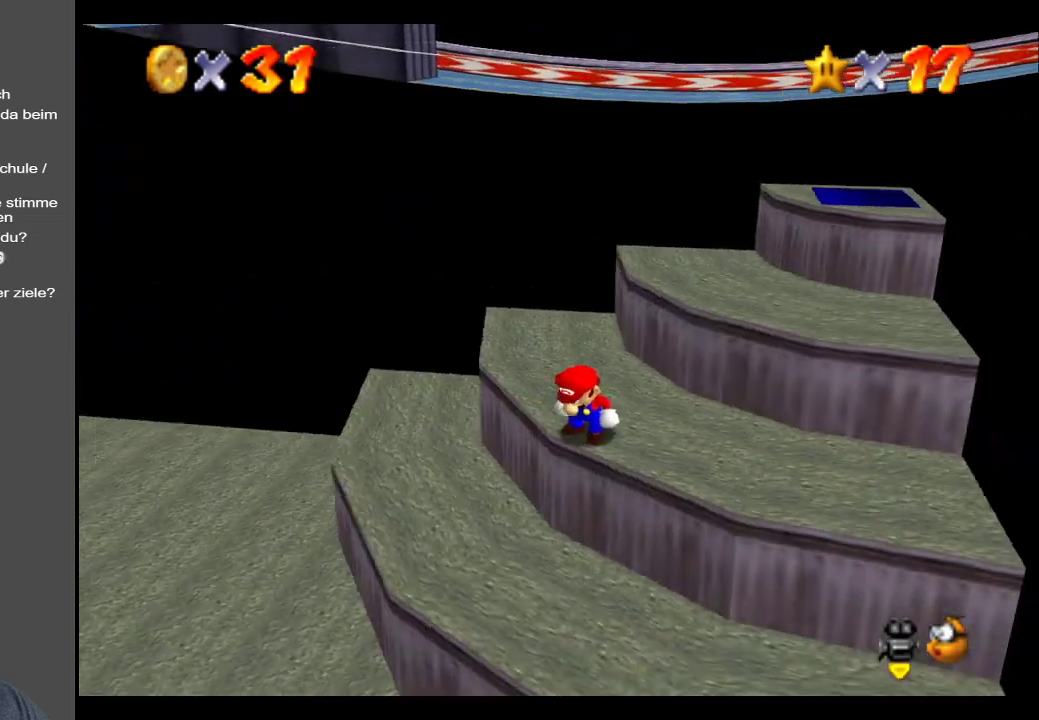
{"buttons": [], "left_stick": "left", "right_stick": "center", "events": [[83, "left_stick", "left"], [267, "B", "down"], [350, "B", "up"]]}
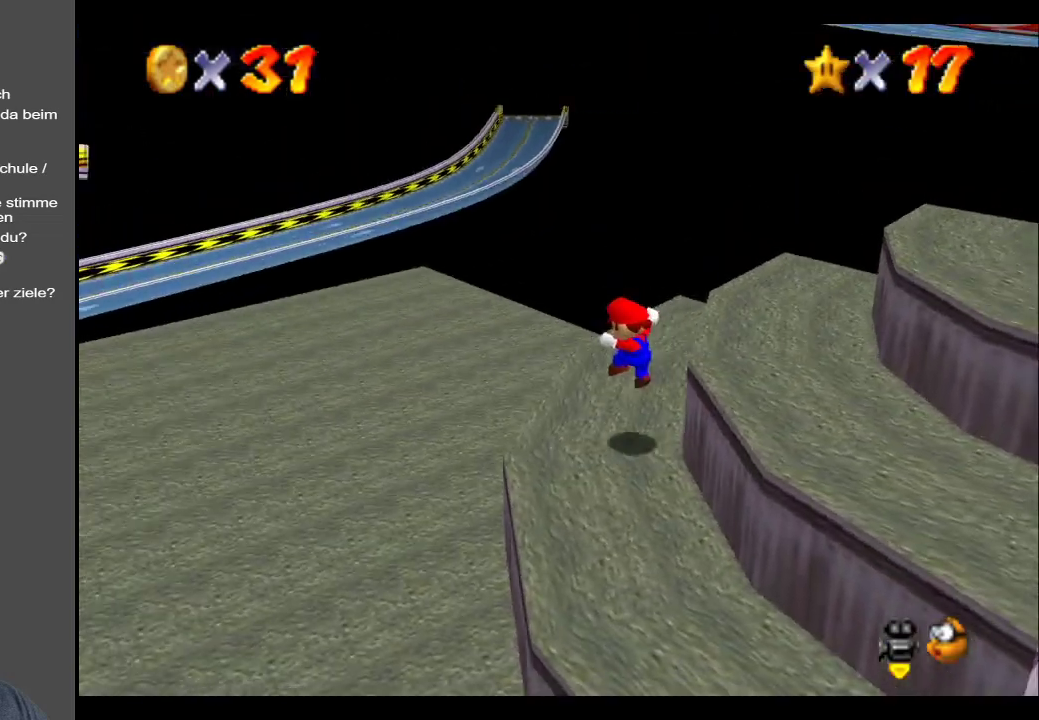
{"buttons": [], "left_stick": "left", "right_stick": "center", "events": []}